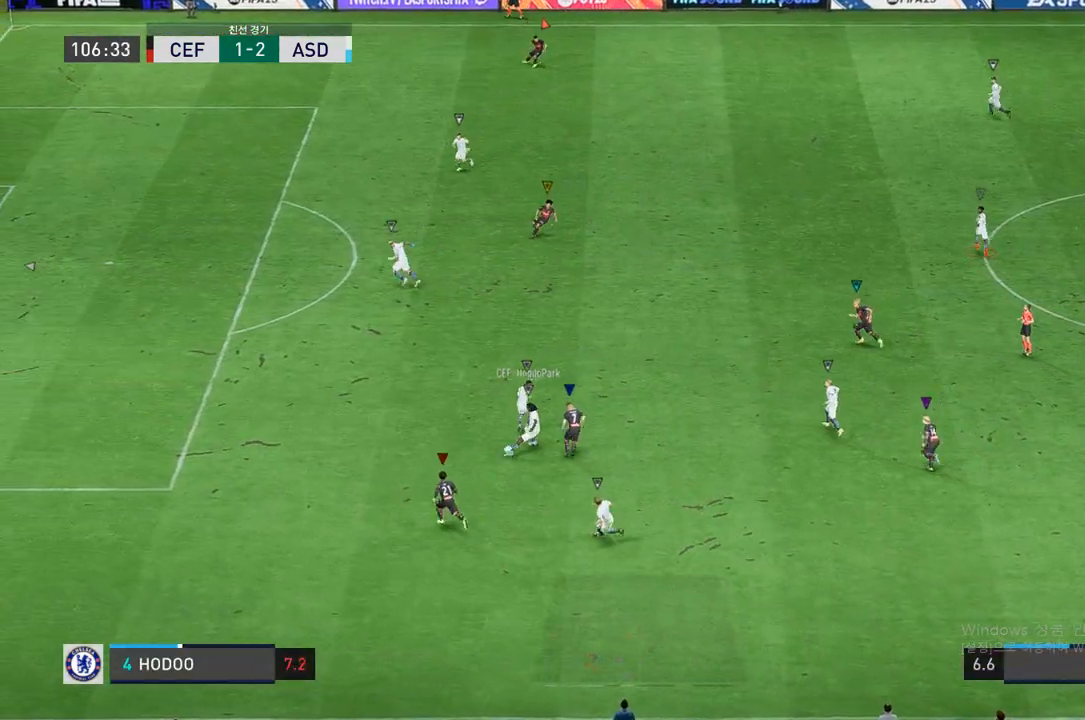
Gameplay with a controller (Xbox layout); each line is a JSON object with the inputs held at the frame after it. "events" lists button and stick changes between this image and that frame as [ms after this image, input, new state], when the widget could be followed in between. Not read: L3 R3.
{"buttons": [], "left_stick": "left", "right_stick": "center", "events": [[250, "left_stick", "left"]]}
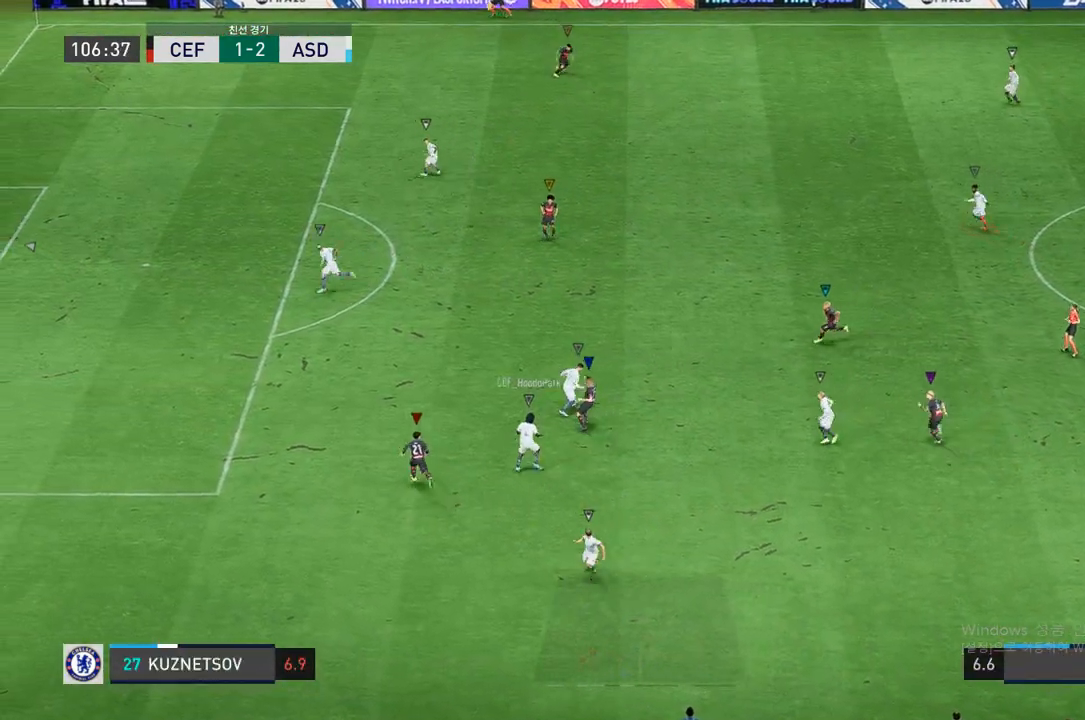
{"buttons": [], "left_stick": "up", "right_stick": "center", "events": [[100, "left_stick", "up-left"], [317, "left_stick", "up"]]}
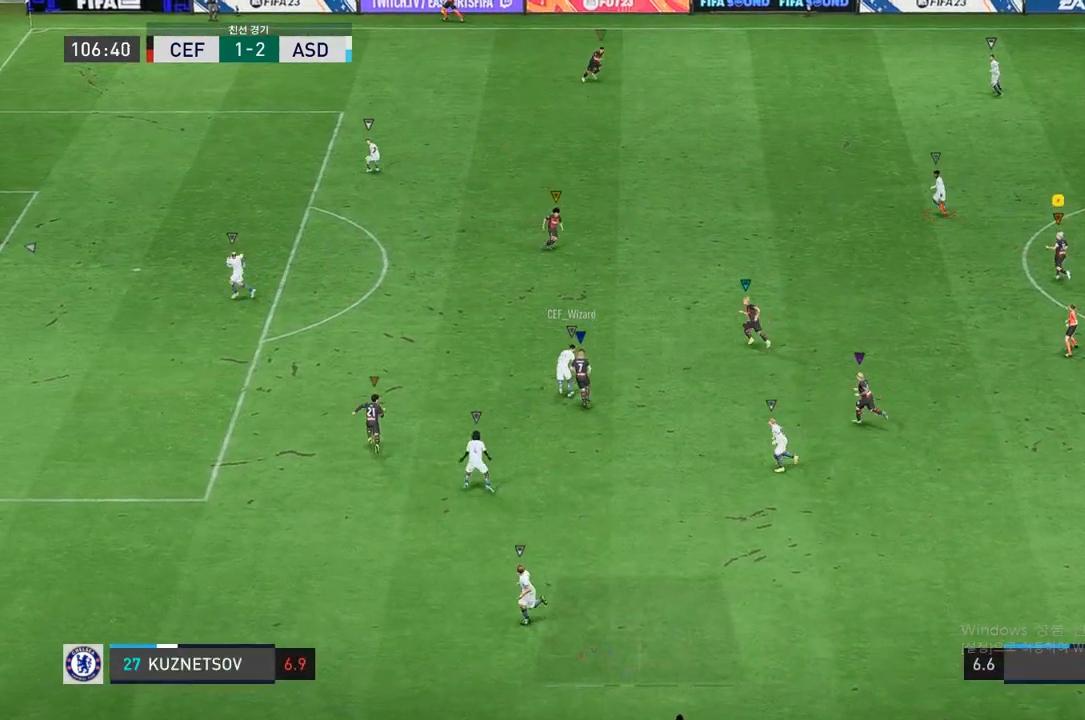
{"buttons": [], "left_stick": "up-right", "right_stick": "center", "events": [[33, "left_stick", "up-left"], [250, "left_stick", "up-right"]]}
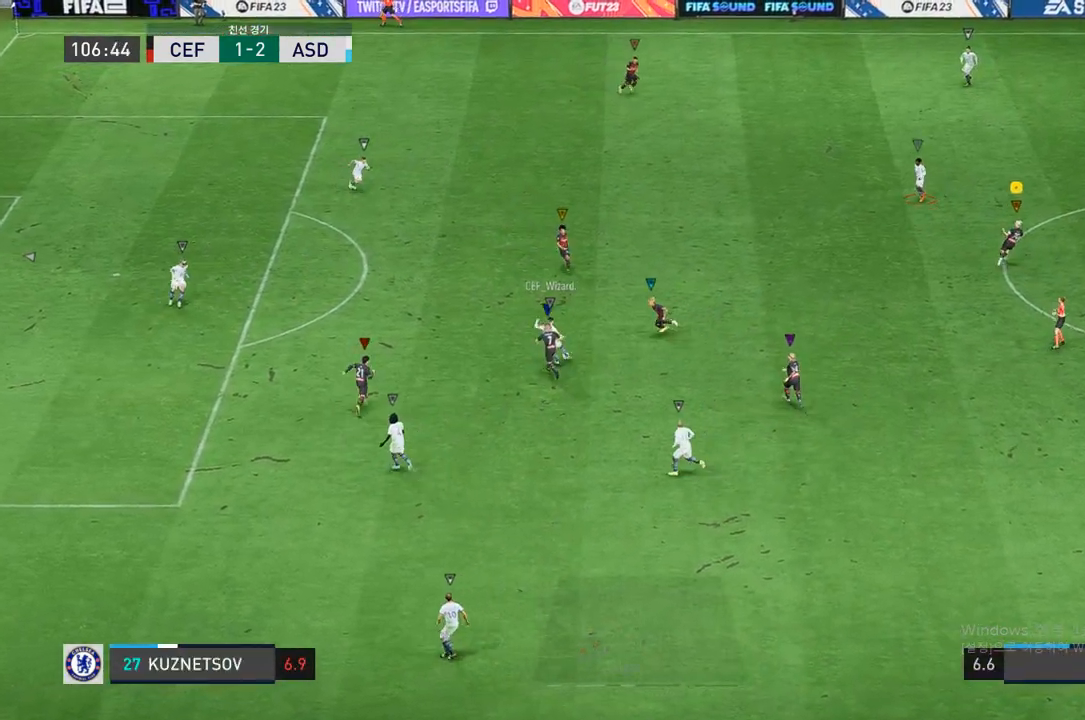
{"buttons": [], "left_stick": "up-left", "right_stick": "center", "events": [[67, "left_stick", "center"], [300, "left_stick", "up-left"]]}
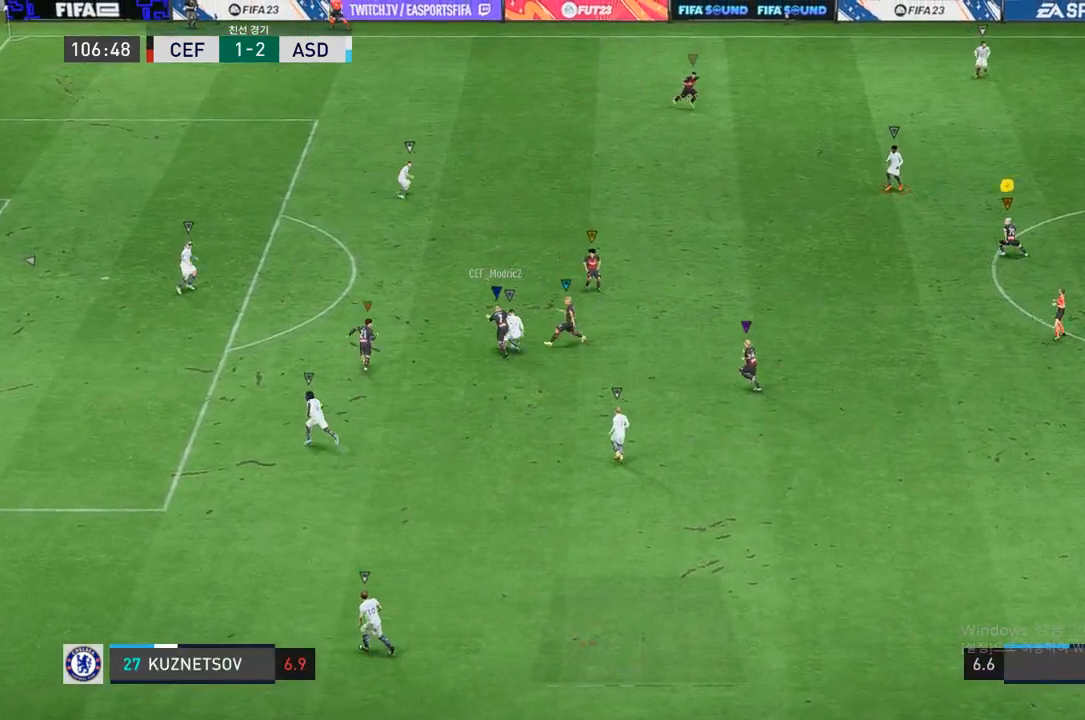
{"buttons": [], "left_stick": "up-left", "right_stick": "center", "events": []}
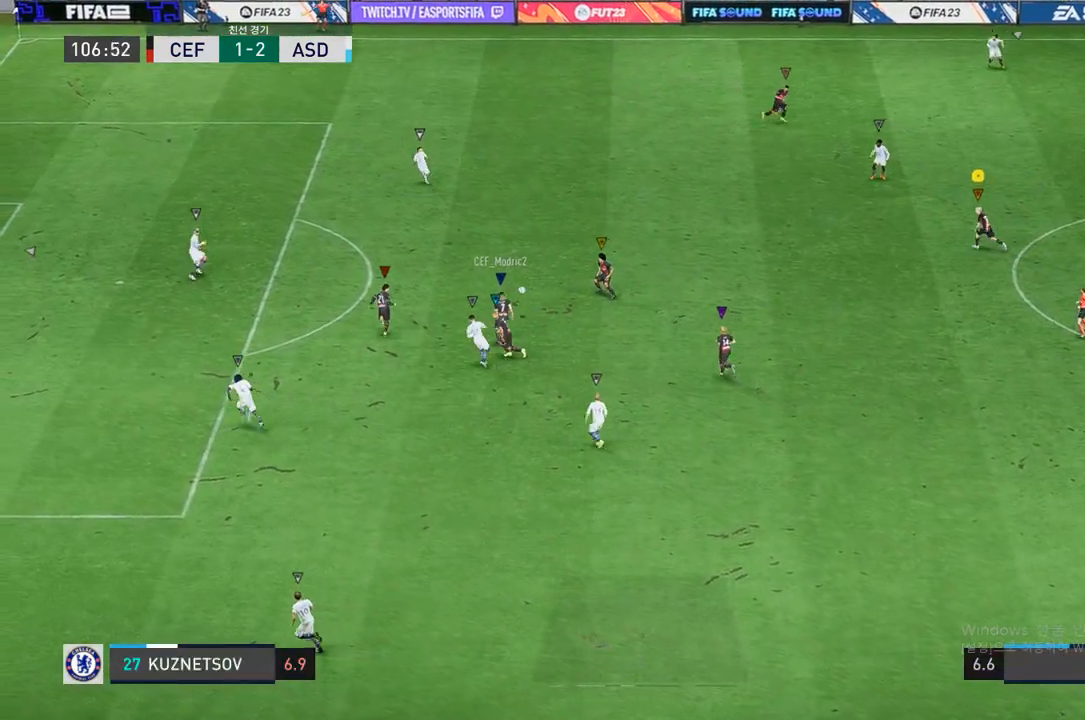
{"buttons": [], "left_stick": "up-left", "right_stick": "center", "events": []}
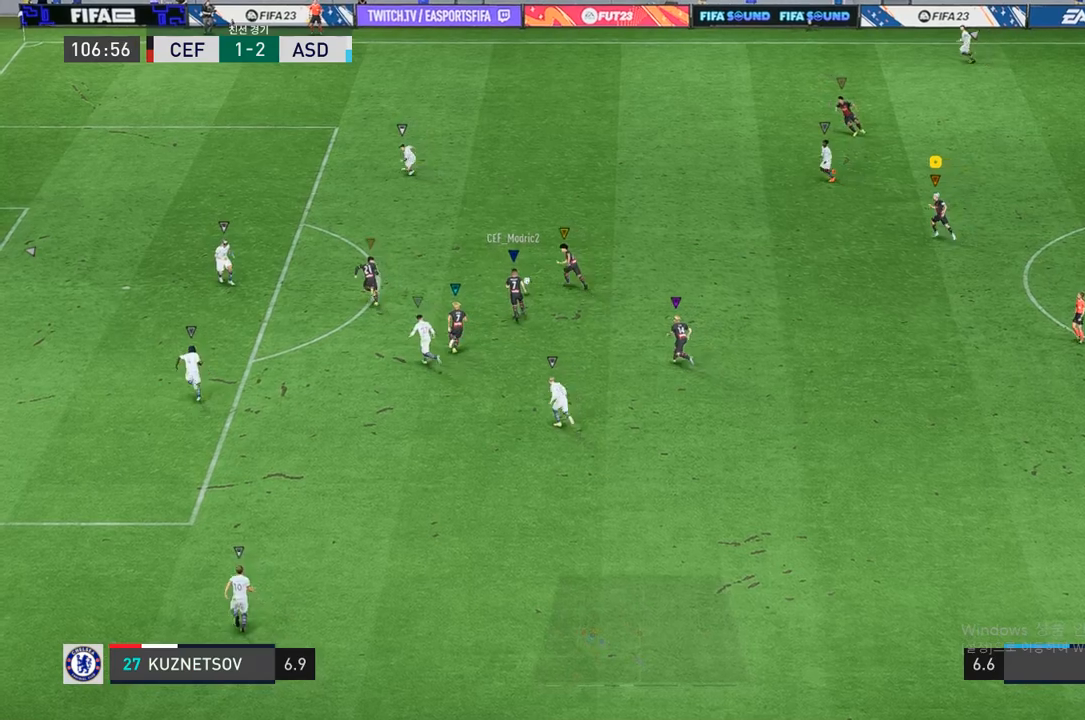
{"buttons": [], "left_stick": "left", "right_stick": "center", "events": [[250, "left_stick", "left"]]}
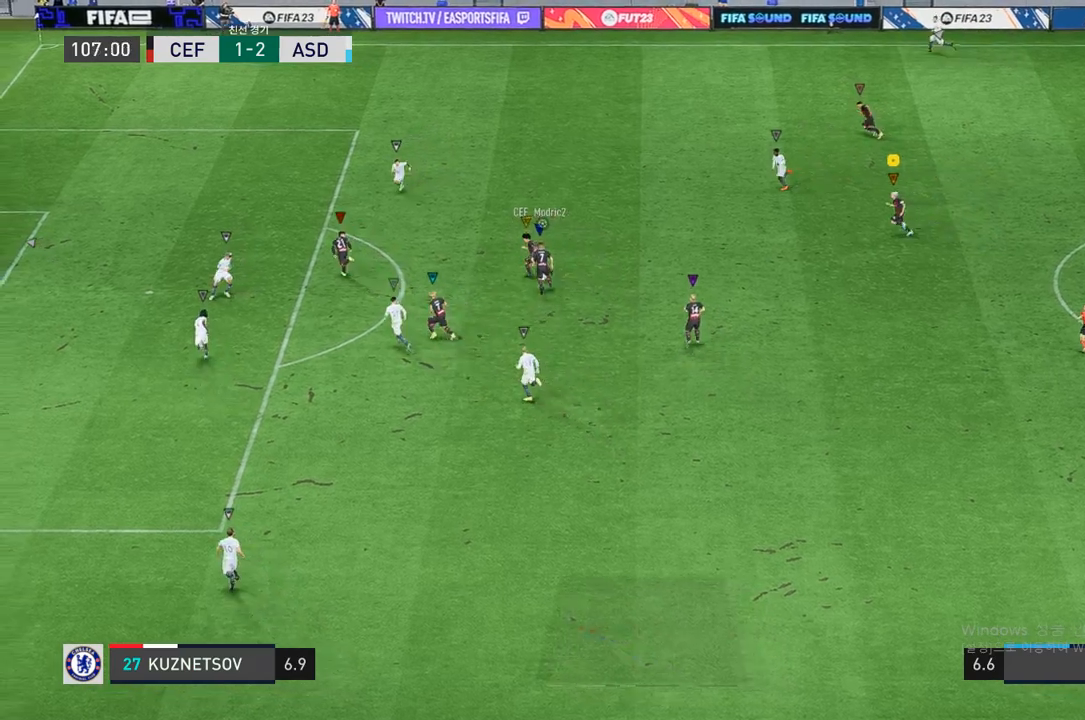
{"buttons": [], "left_stick": "center", "right_stick": "center", "events": [[350, "left_stick", "center"]]}
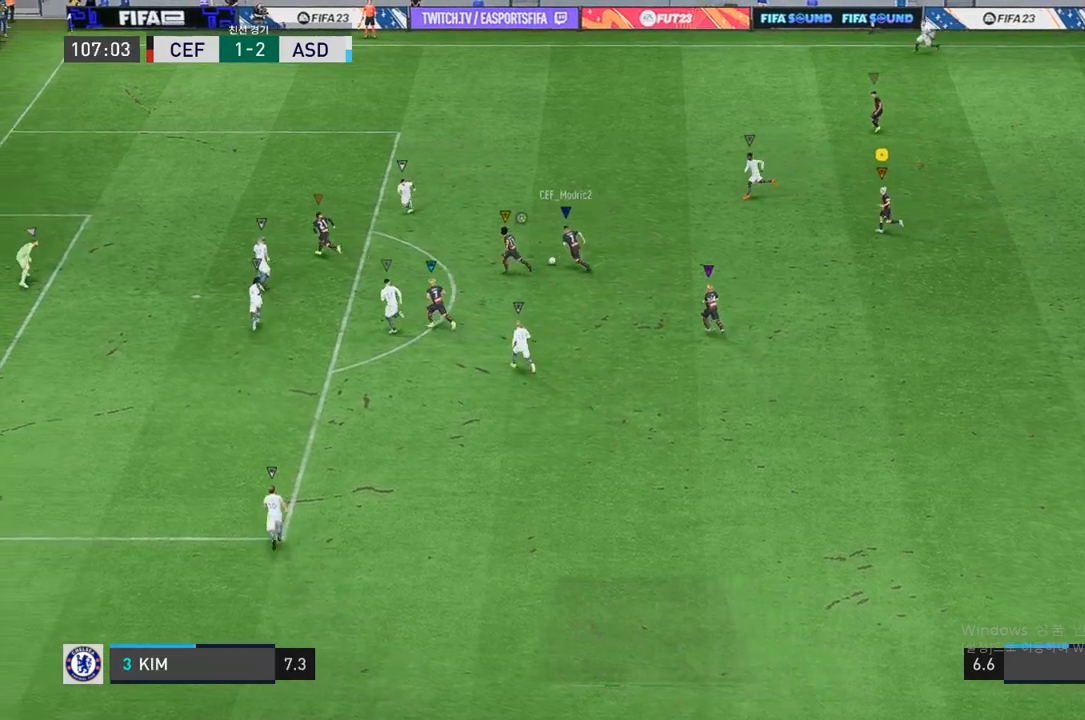
{"buttons": [], "left_stick": "center", "right_stick": "center", "events": []}
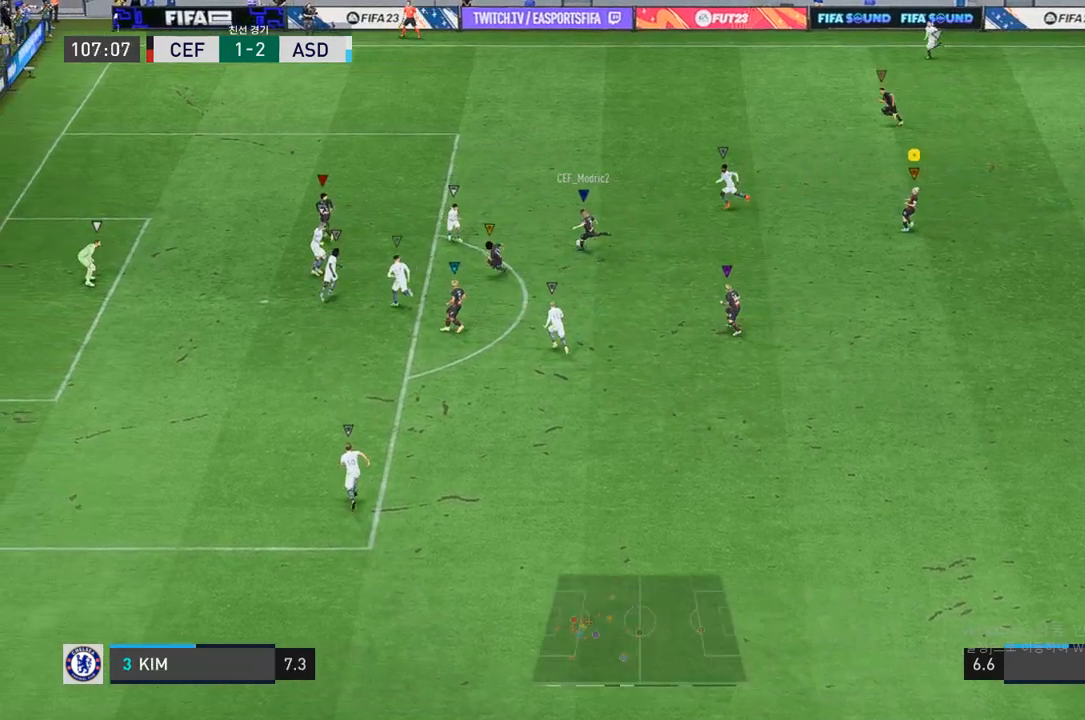
{"buttons": [], "left_stick": "center", "right_stick": "center", "events": []}
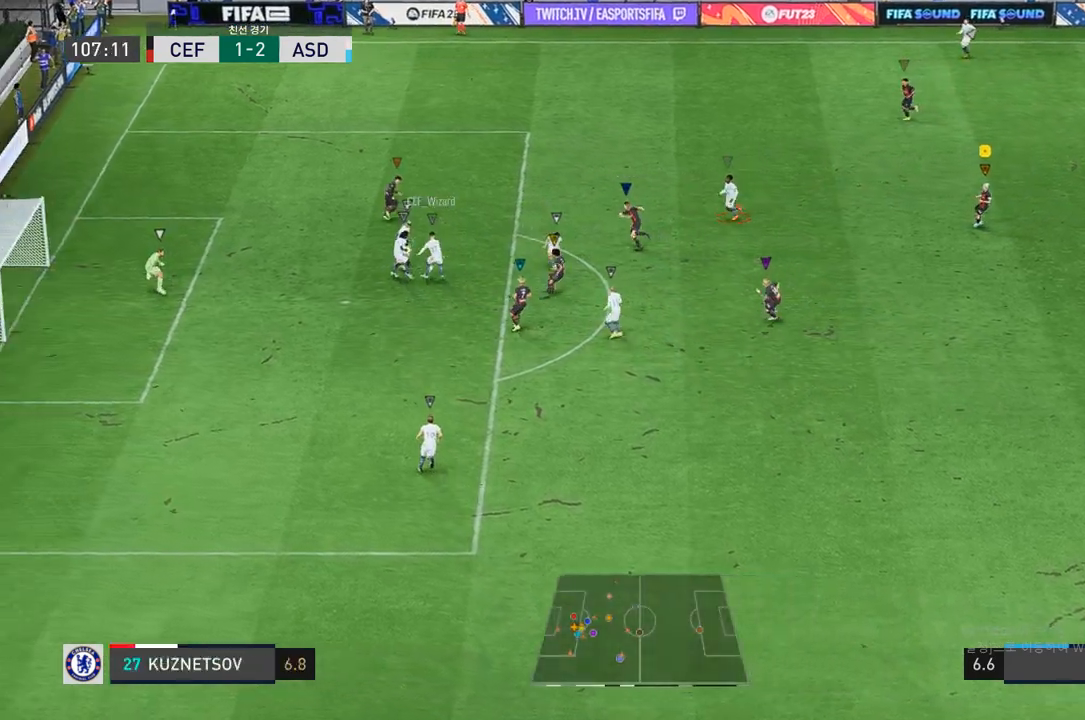
{"buttons": [], "left_stick": "center", "right_stick": "center", "events": []}
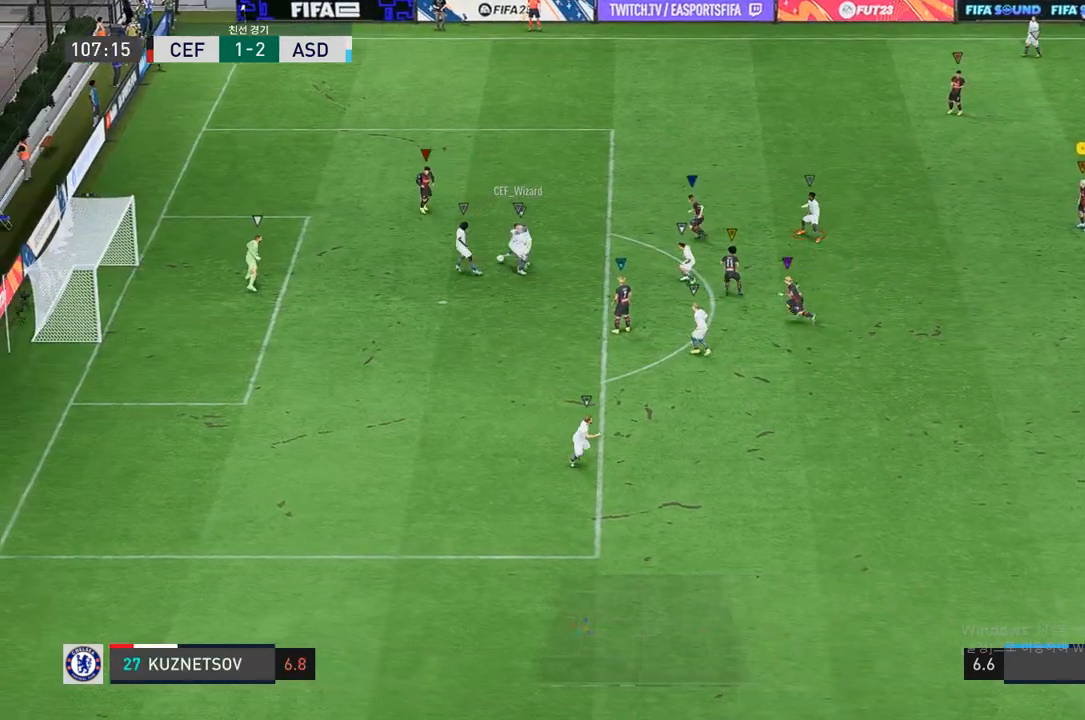
{"buttons": [], "left_stick": "down-right", "right_stick": "center", "events": [[383, "left_stick", "down-right"]]}
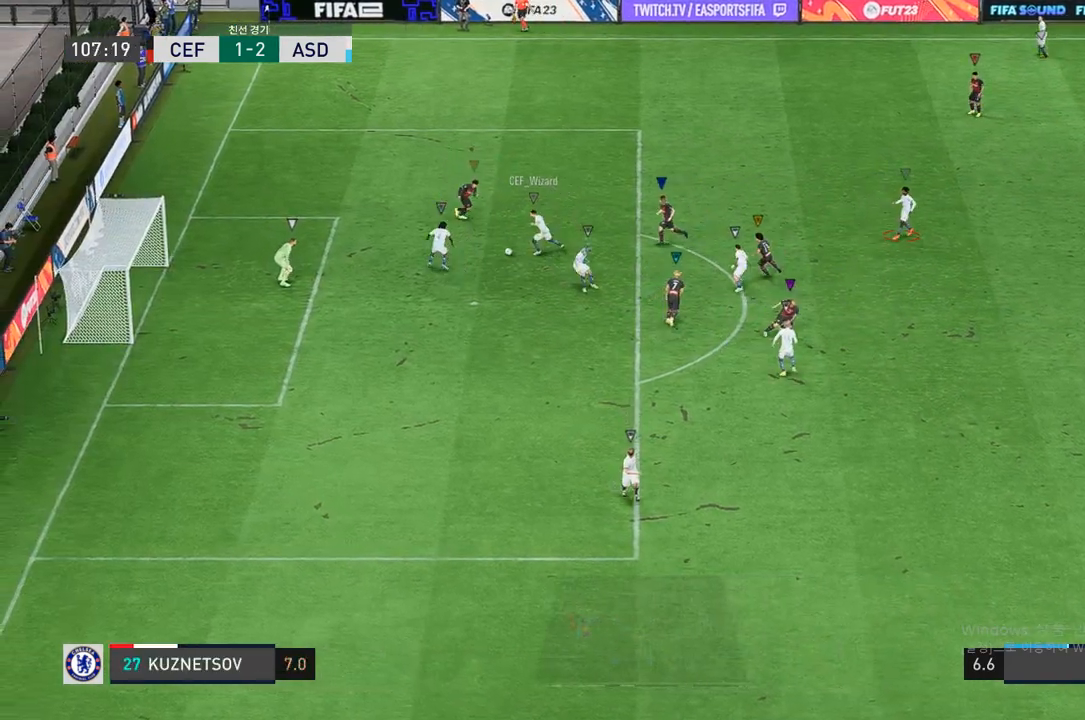
{"buttons": [], "left_stick": "center", "right_stick": "center", "events": [[133, "left_stick", "center"]]}
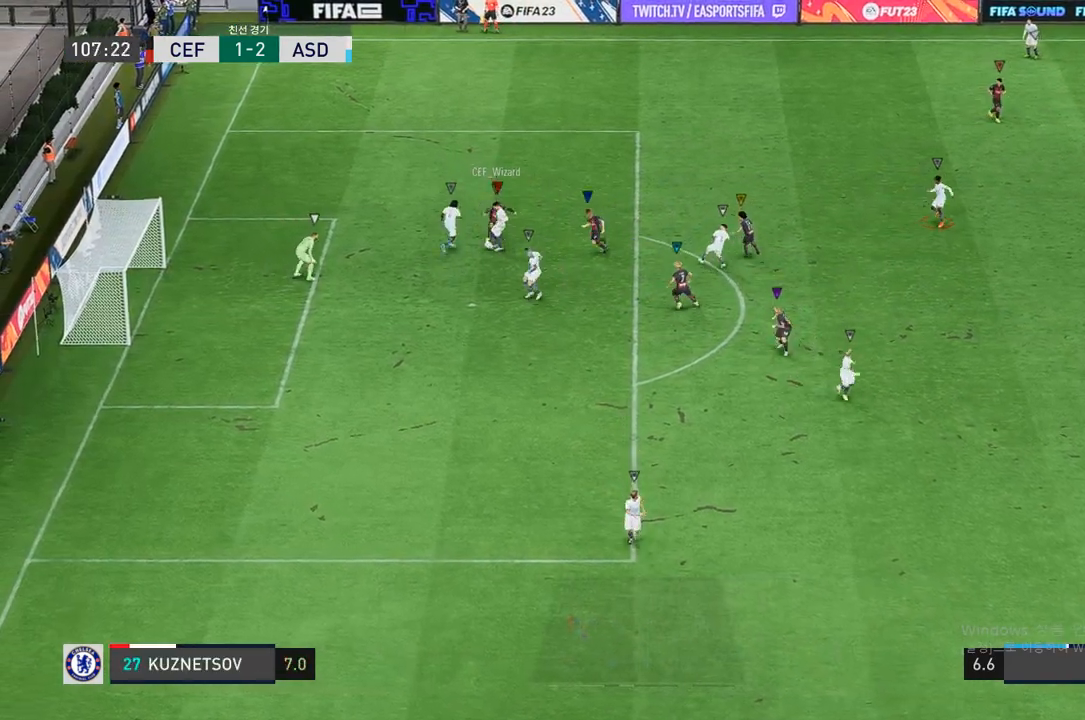
{"buttons": [], "left_stick": "left", "right_stick": "center", "events": [[483, "left_stick", "left"]]}
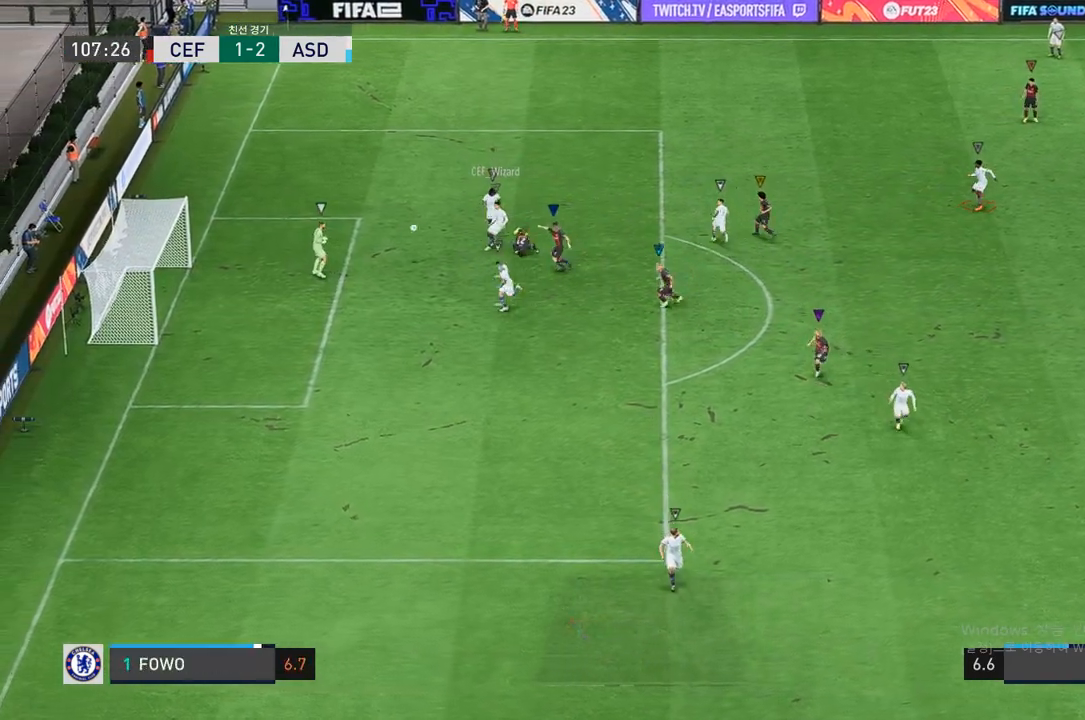
{"buttons": [], "left_stick": "up-left", "right_stick": "center", "events": [[183, "left_stick", "up-left"]]}
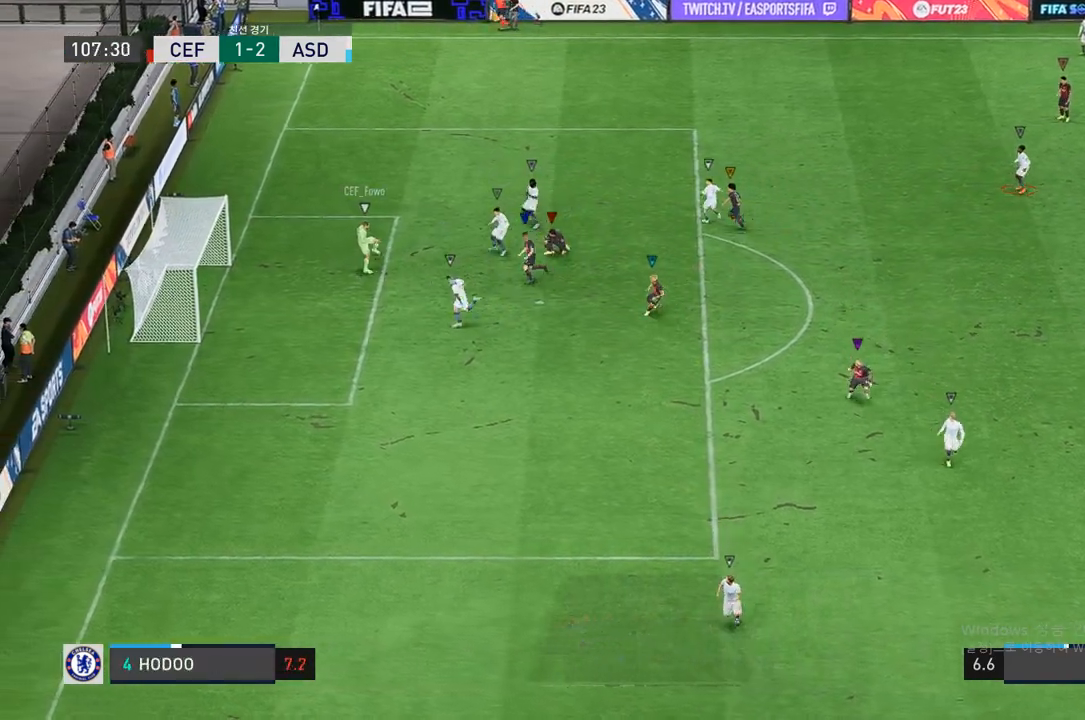
{"buttons": [], "left_stick": "up-left", "right_stick": "center", "events": []}
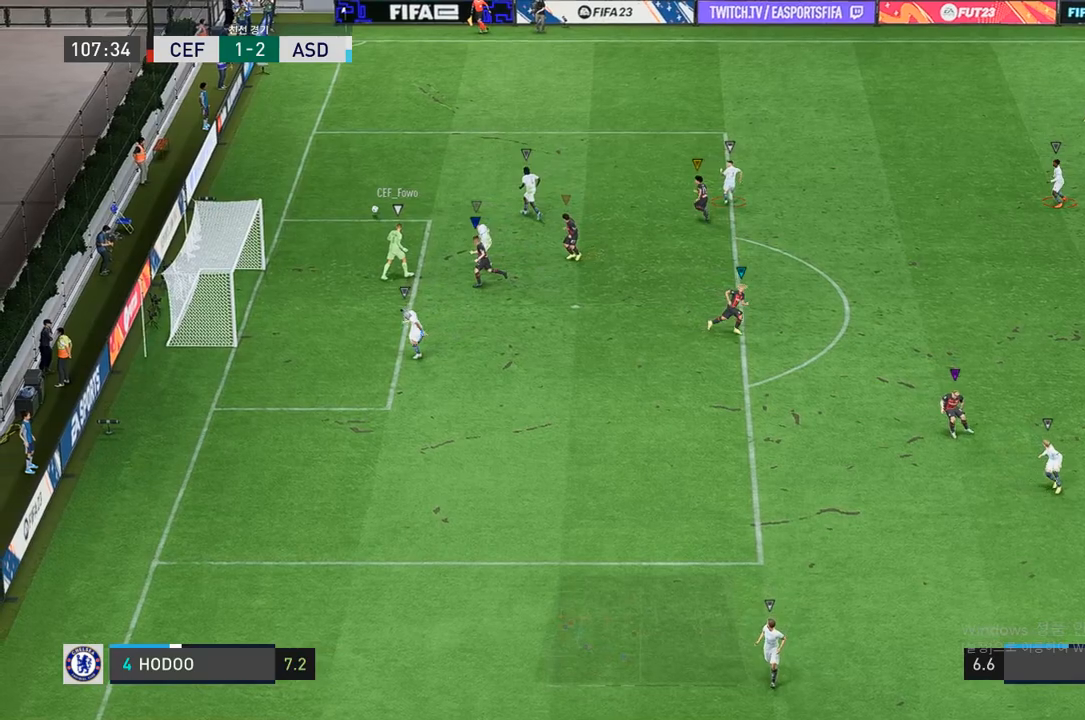
{"buttons": [], "left_stick": "up-left", "right_stick": "center", "events": []}
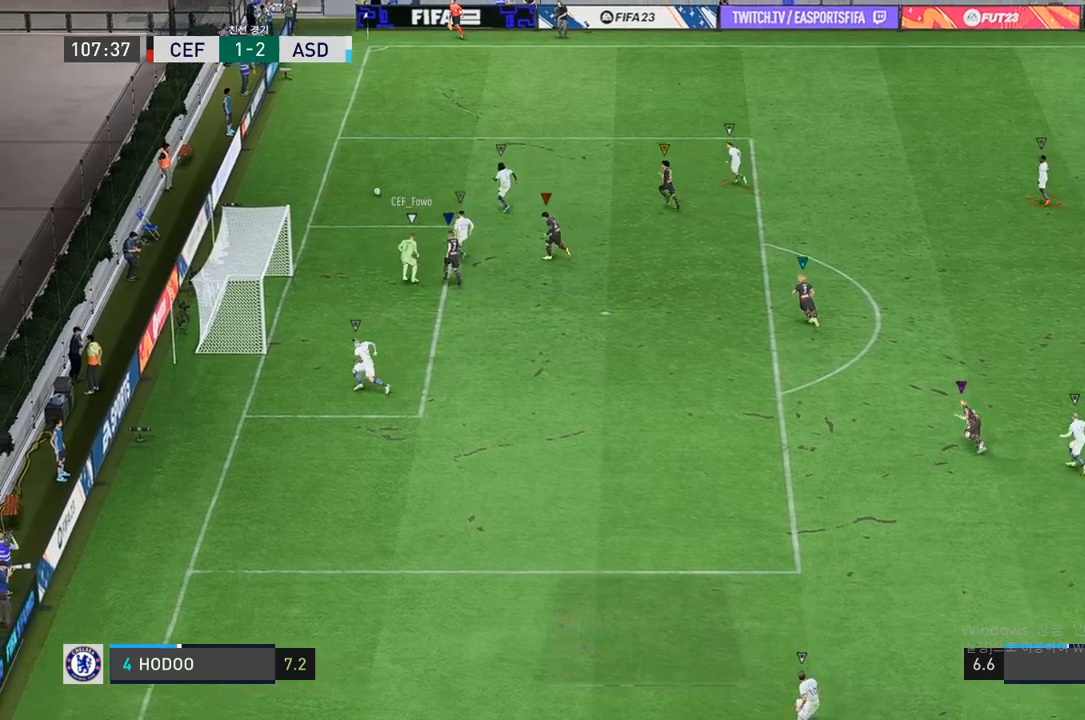
{"buttons": [], "left_stick": "up-left", "right_stick": "center", "events": []}
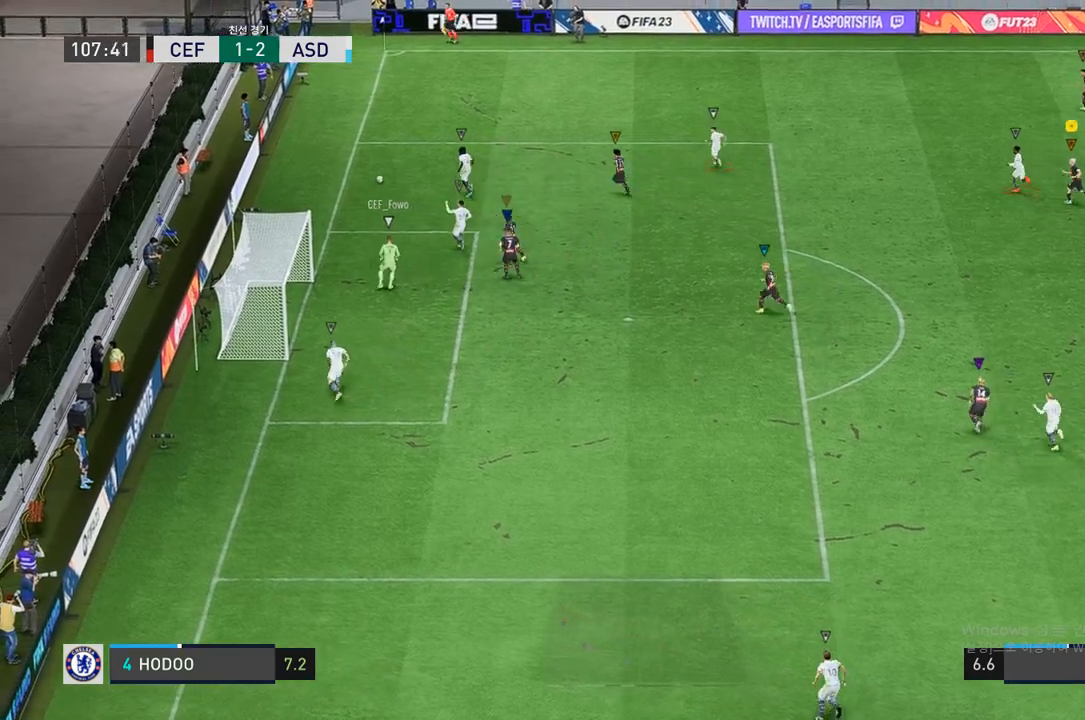
{"buttons": [], "left_stick": "up-left", "right_stick": "center", "events": []}
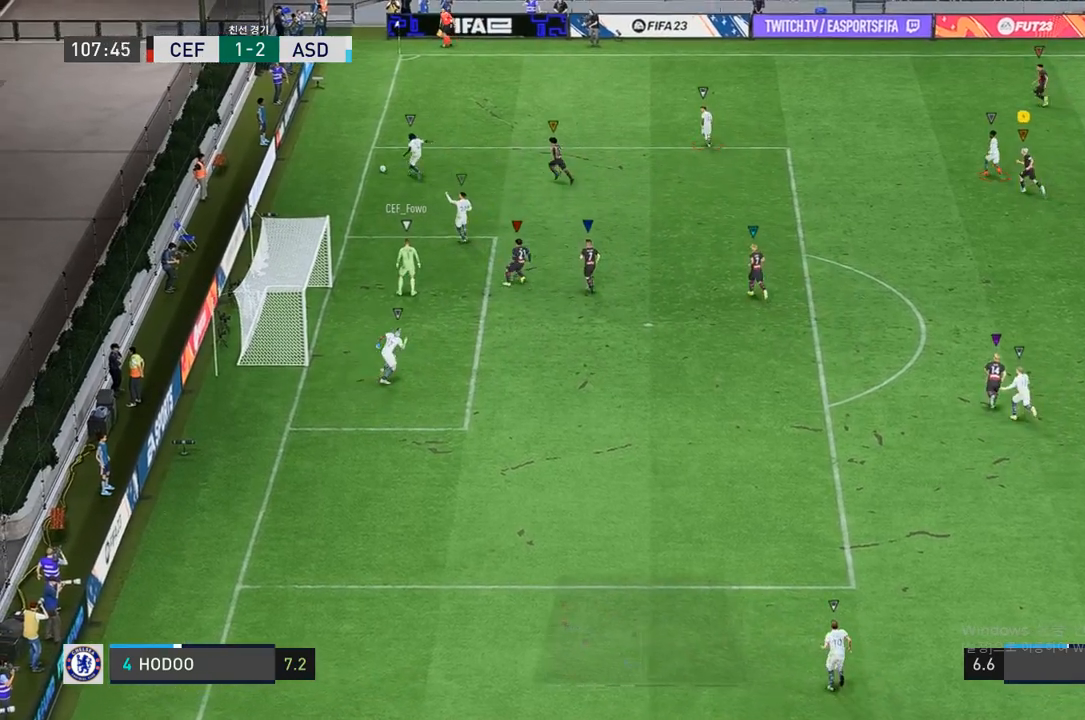
{"buttons": [], "left_stick": "center", "right_stick": "center", "events": [[483, "left_stick", "center"]]}
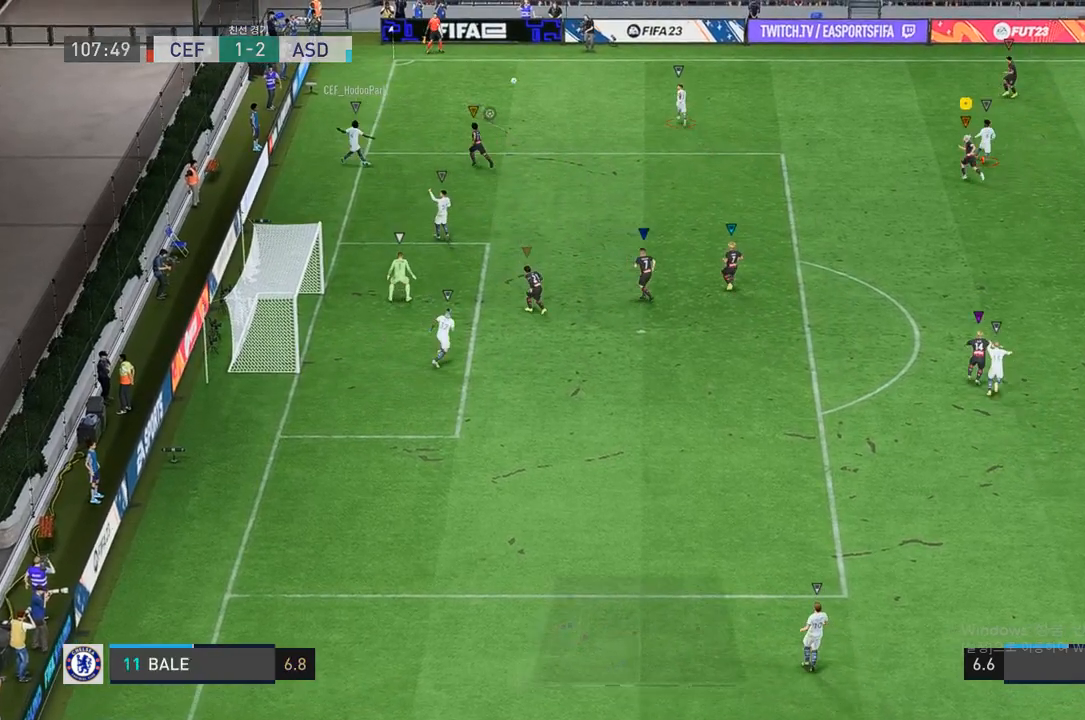
{"buttons": [], "left_stick": "up-right", "right_stick": "center", "events": [[250, "left_stick", "up"], [367, "left_stick", "up-right"]]}
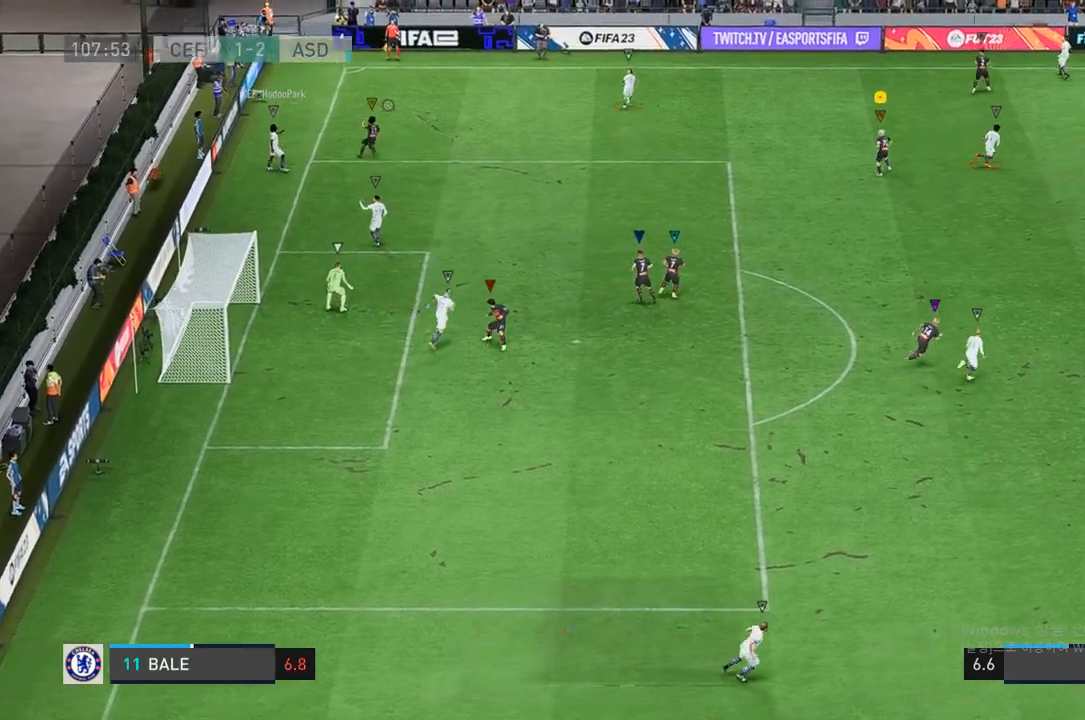
{"buttons": [], "left_stick": "up-right", "right_stick": "center", "events": []}
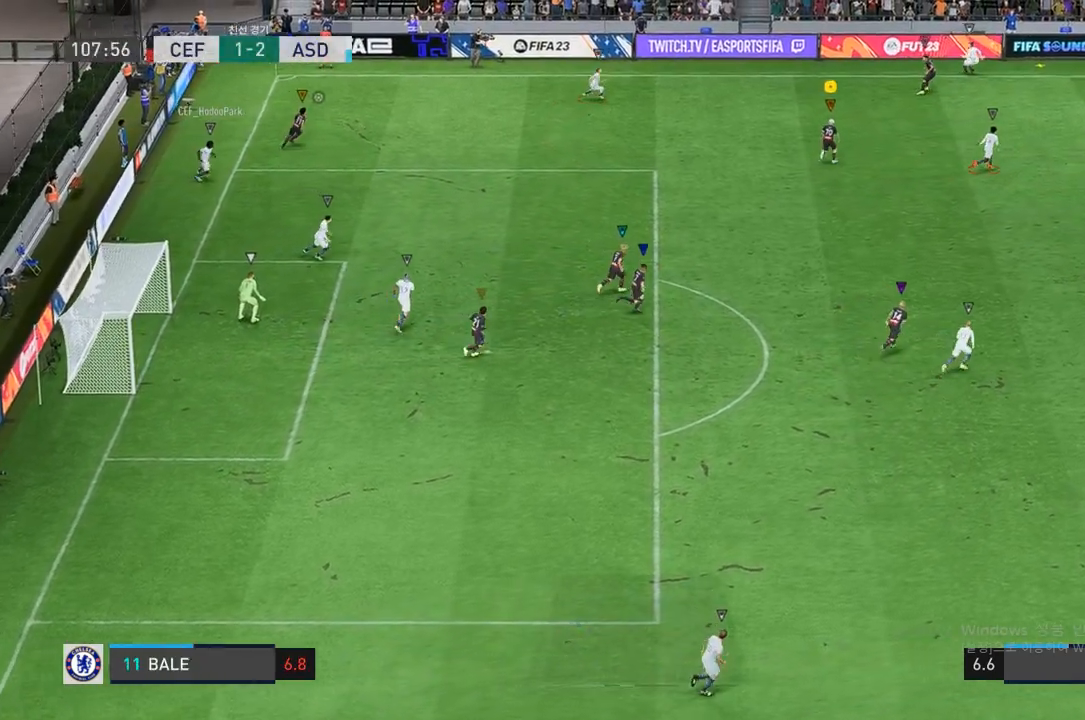
{"buttons": [], "left_stick": "right", "right_stick": "center", "events": [[383, "left_stick", "right"]]}
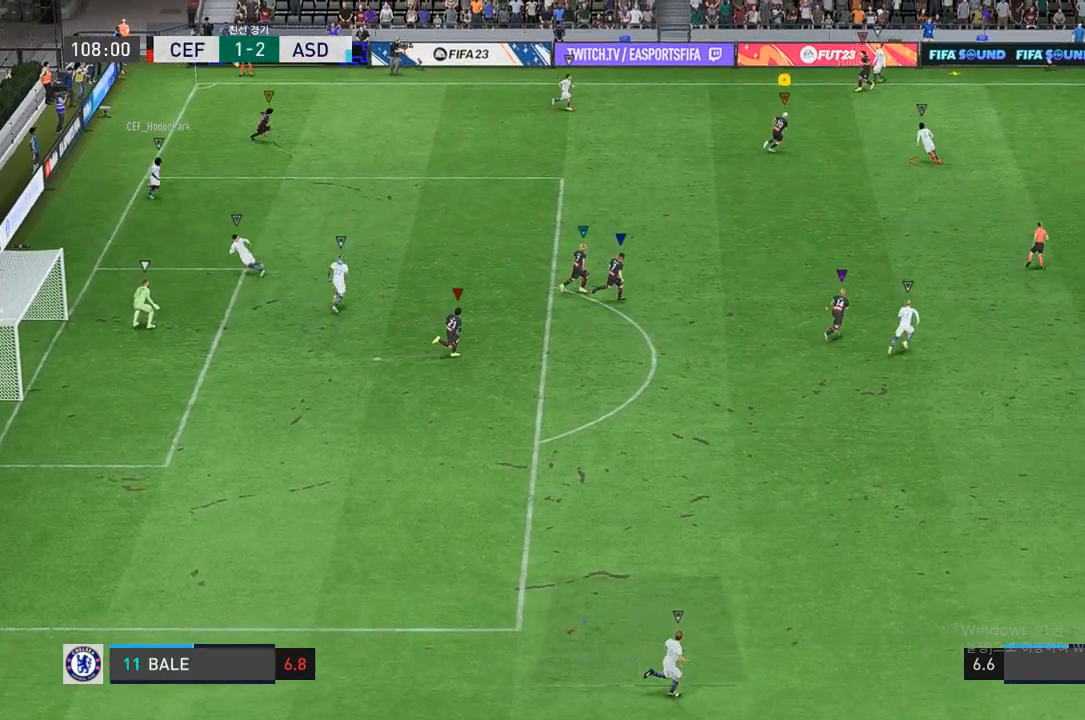
{"buttons": ["L2"], "left_stick": "center", "right_stick": "center", "events": [[50, "L2", "down"], [100, "left_stick", "down-right"], [200, "left_stick", "center"]]}
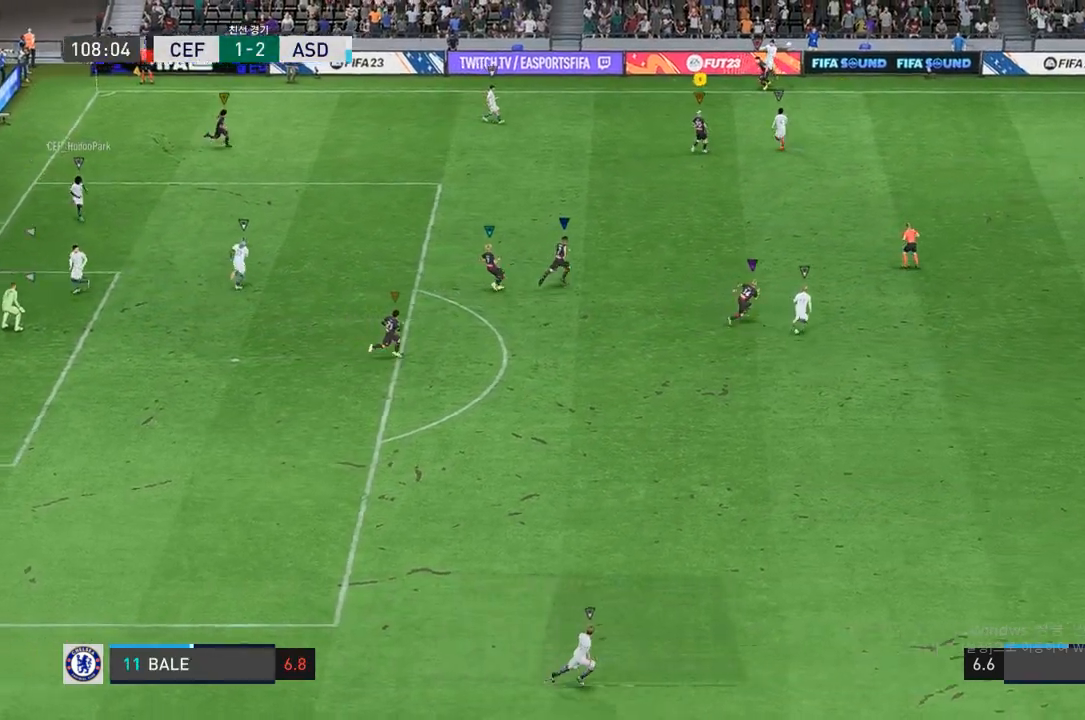
{"buttons": ["L2"], "left_stick": "up-right", "right_stick": "center", "events": [[167, "left_stick", "up-right"]]}
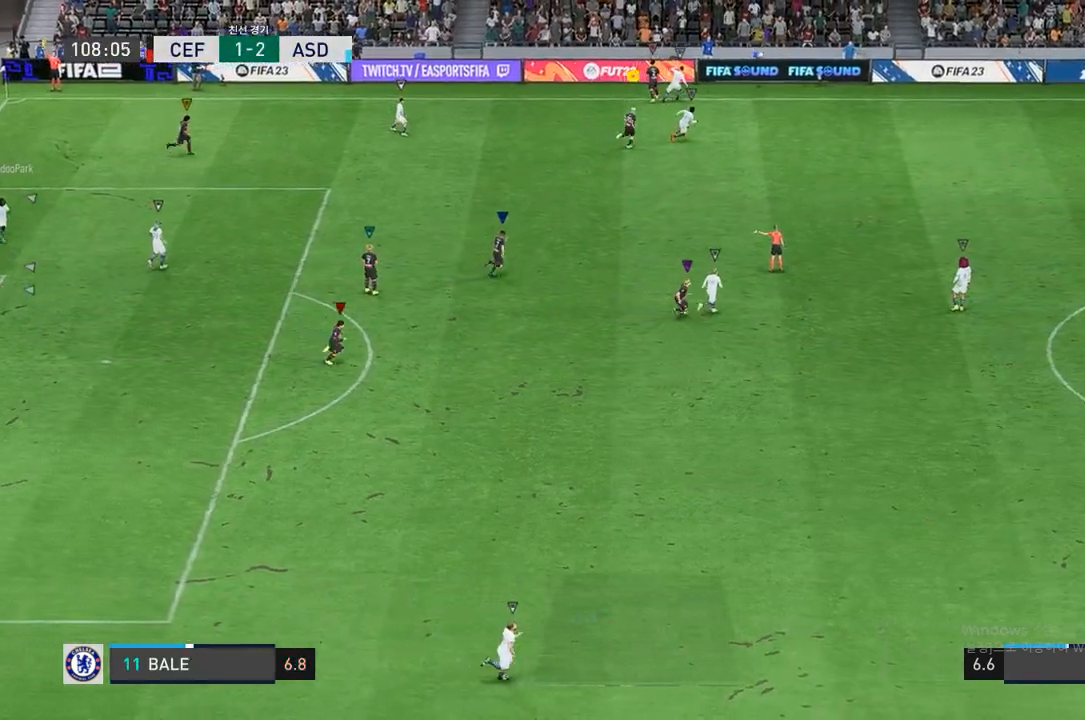
{"buttons": [], "left_stick": "right", "right_stick": "center", "events": [[17, "left_stick", "right"], [50, "R2", "down"], [183, "L2", "up"], [233, "R2", "up"]]}
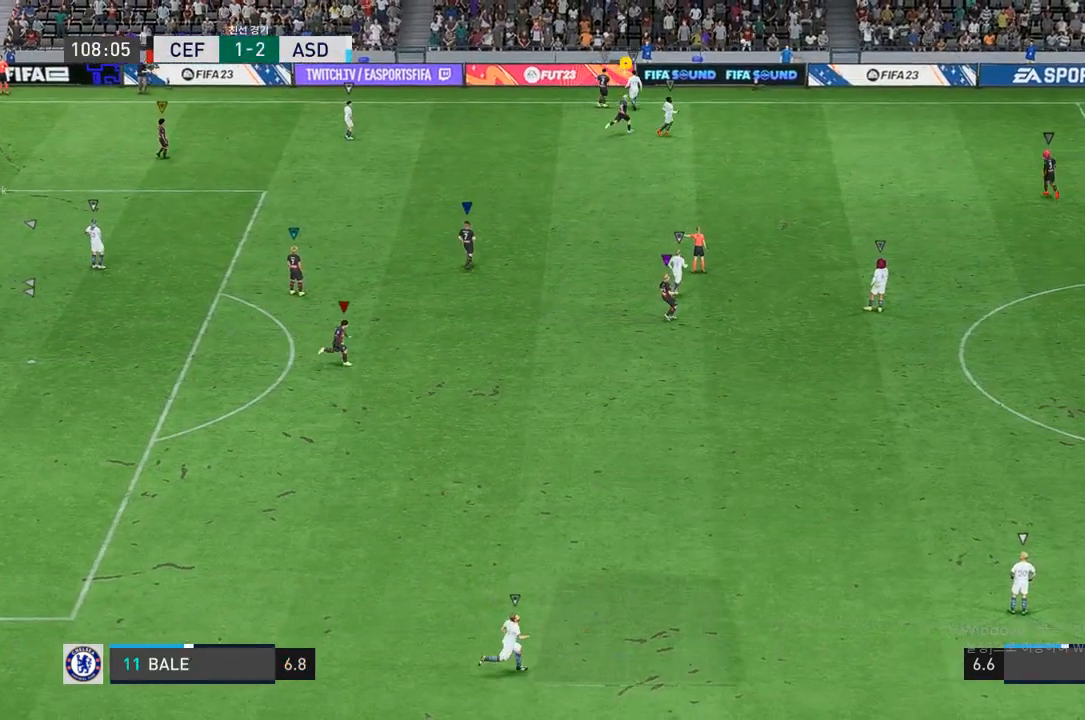
{"buttons": [], "left_stick": "center", "right_stick": "center", "events": [[100, "left_stick", "center"]]}
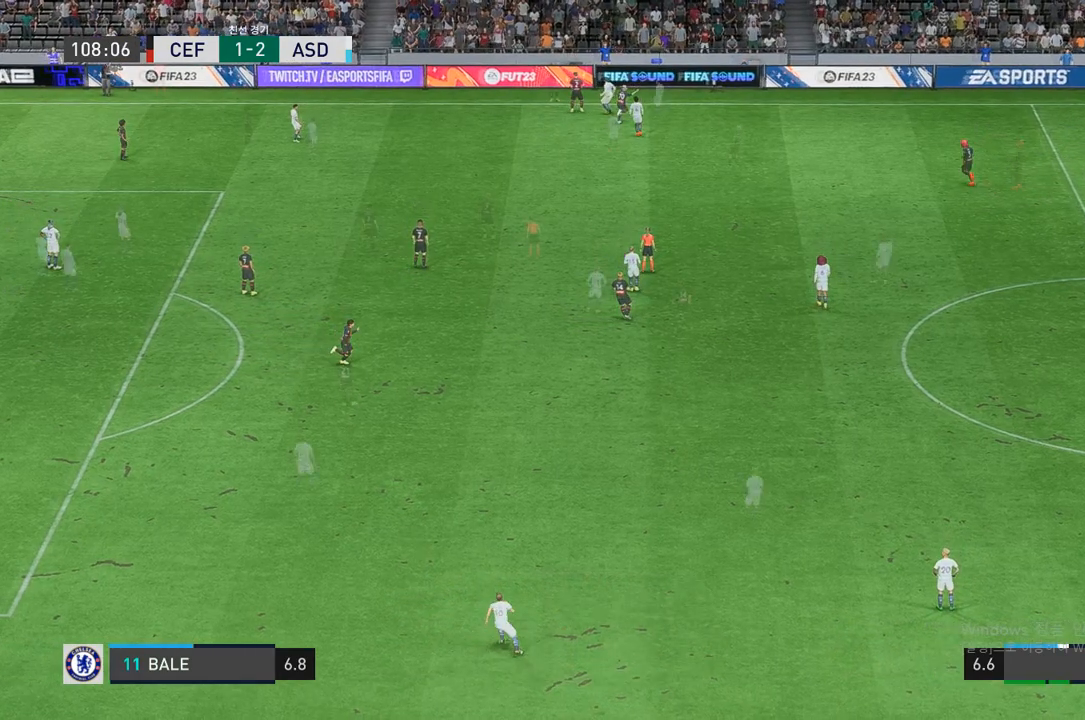
{"buttons": [], "left_stick": "right", "right_stick": "center", "events": [[167, "left_stick", "right"]]}
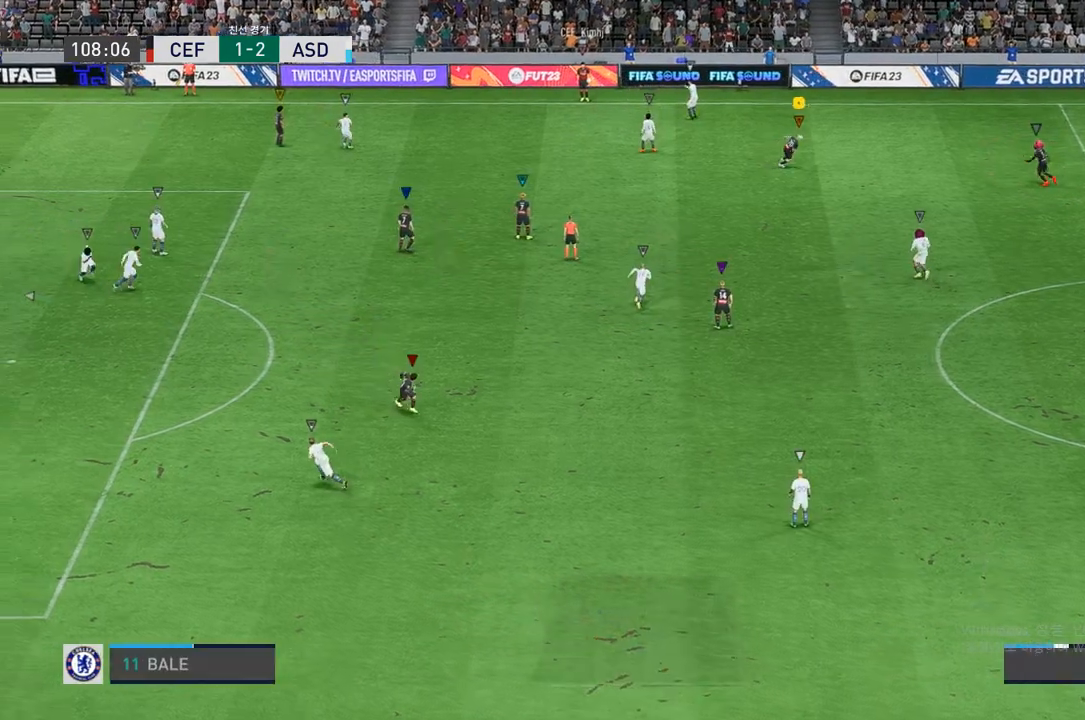
{"buttons": ["R2"], "left_stick": "right", "right_stick": "center", "events": [[350, "R2", "down"]]}